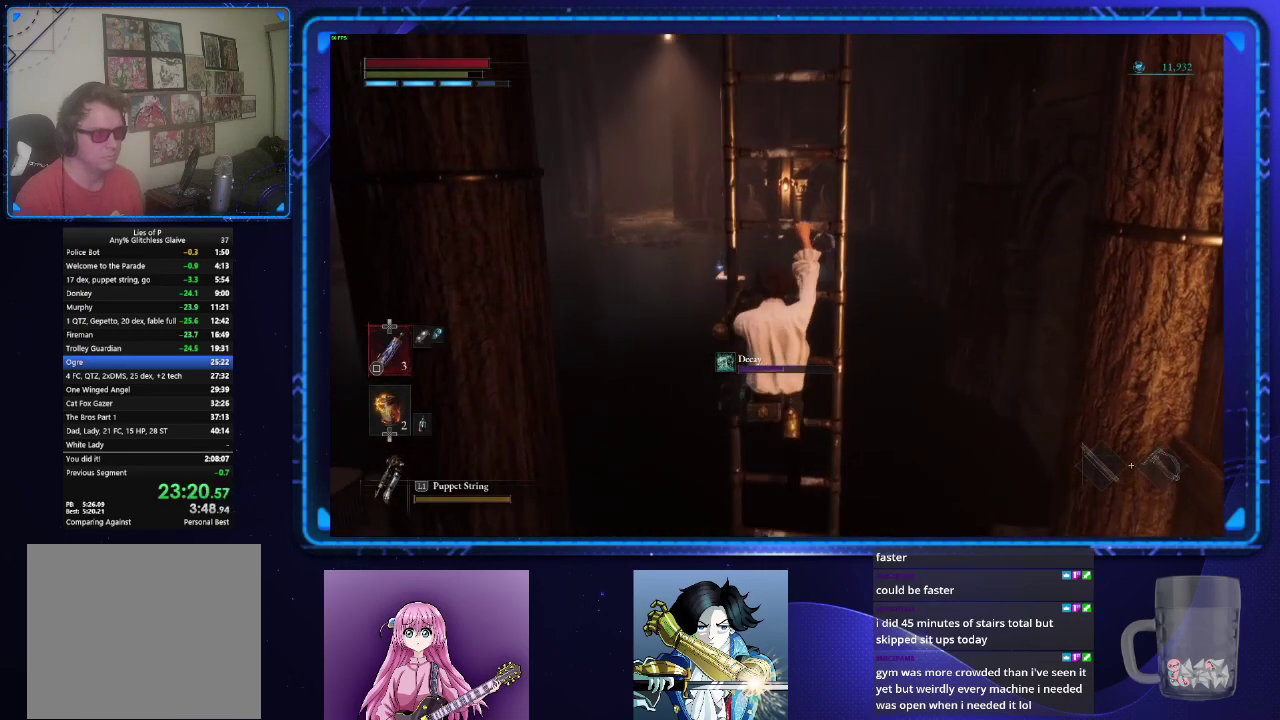
Gameplay with a controller (PlayStation layout); each line is a JSON object with the inputs held at the frame after it. "events" lists button and stick changes between this image and that frame as [ms after this image, input, new state], when the widget could be followed in between. Not read: L1 R1.
{"buttons": ["CIRCLE"], "left_stick": "up", "right_stick": "center", "events": []}
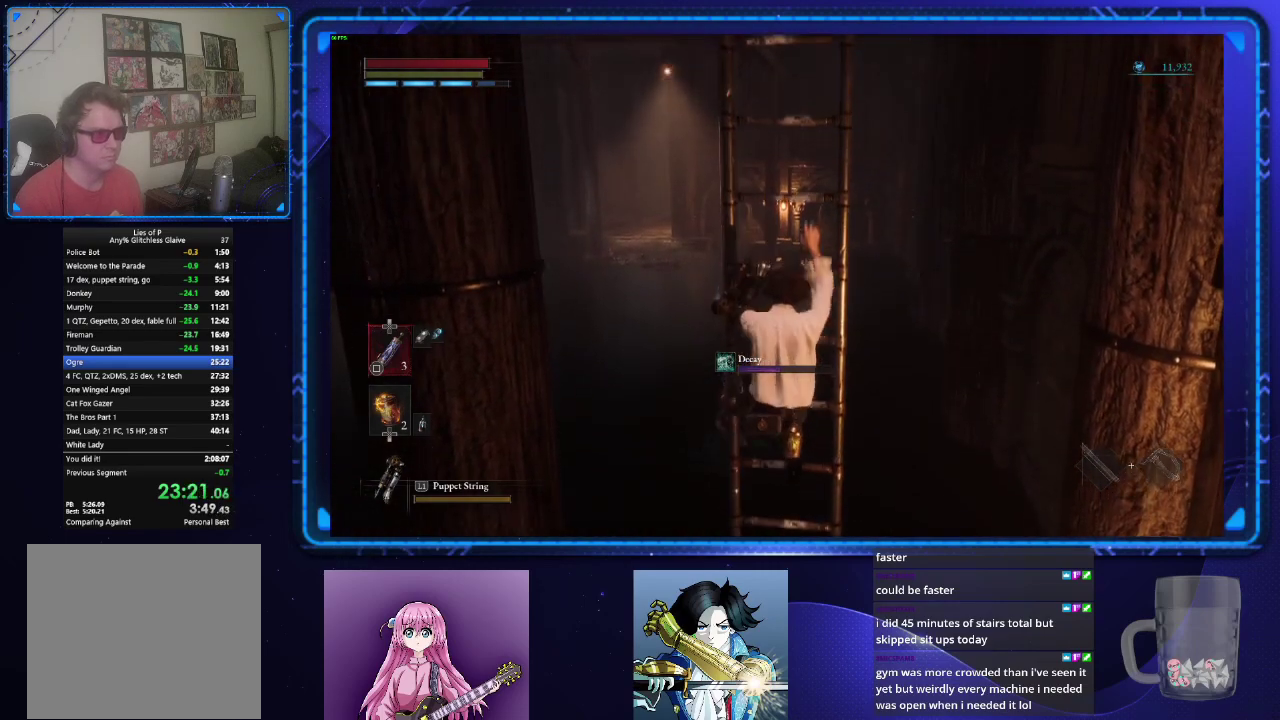
{"buttons": ["CIRCLE"], "left_stick": "up", "right_stick": "center", "events": [[50, "right_stick", "up"], [217, "right_stick", "center"]]}
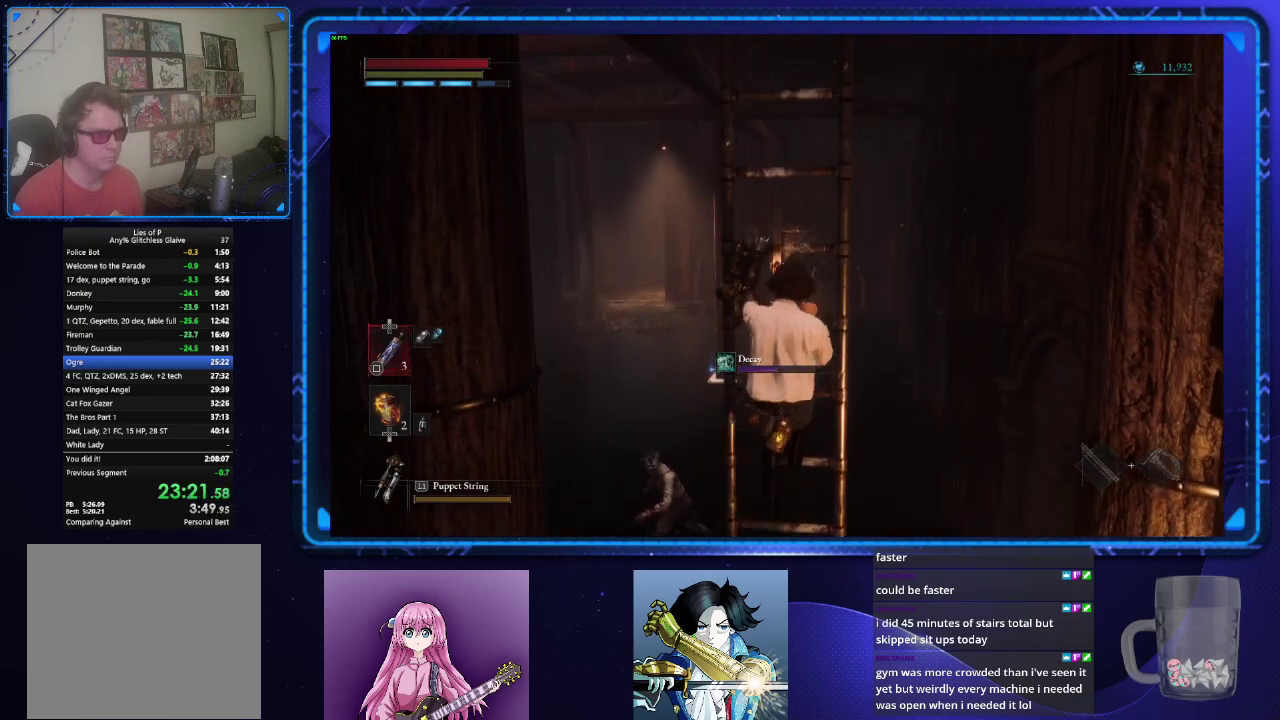
{"buttons": ["CIRCLE"], "left_stick": "up", "right_stick": "center", "events": []}
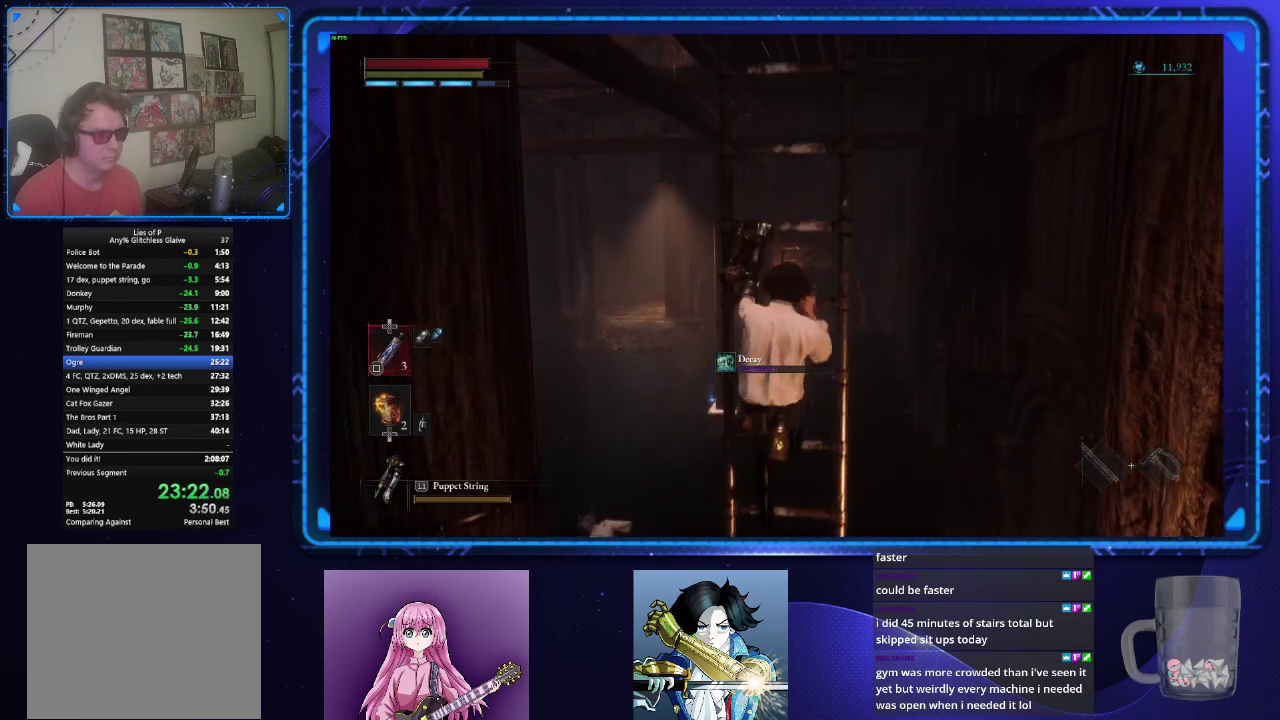
{"buttons": ["CIRCLE"], "left_stick": "up", "right_stick": "center", "events": []}
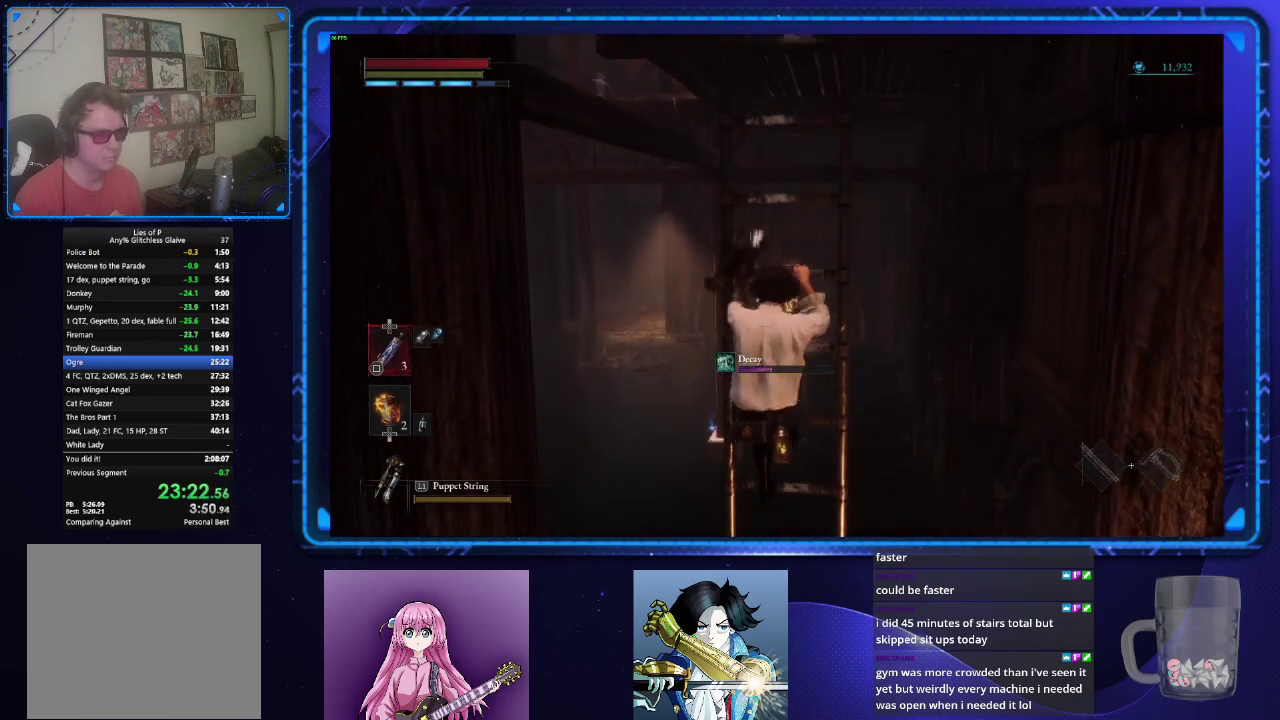
{"buttons": ["CIRCLE"], "left_stick": "up", "right_stick": "center", "events": []}
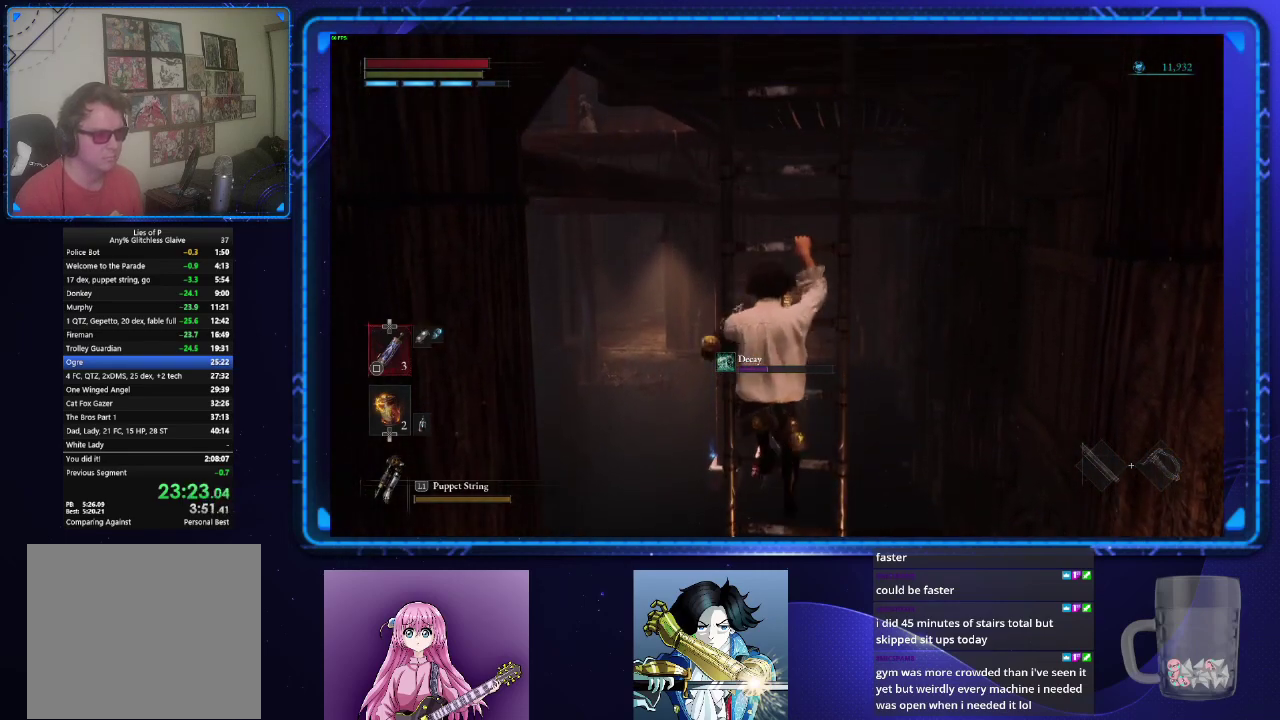
{"buttons": ["CIRCLE"], "left_stick": "up", "right_stick": "center", "events": []}
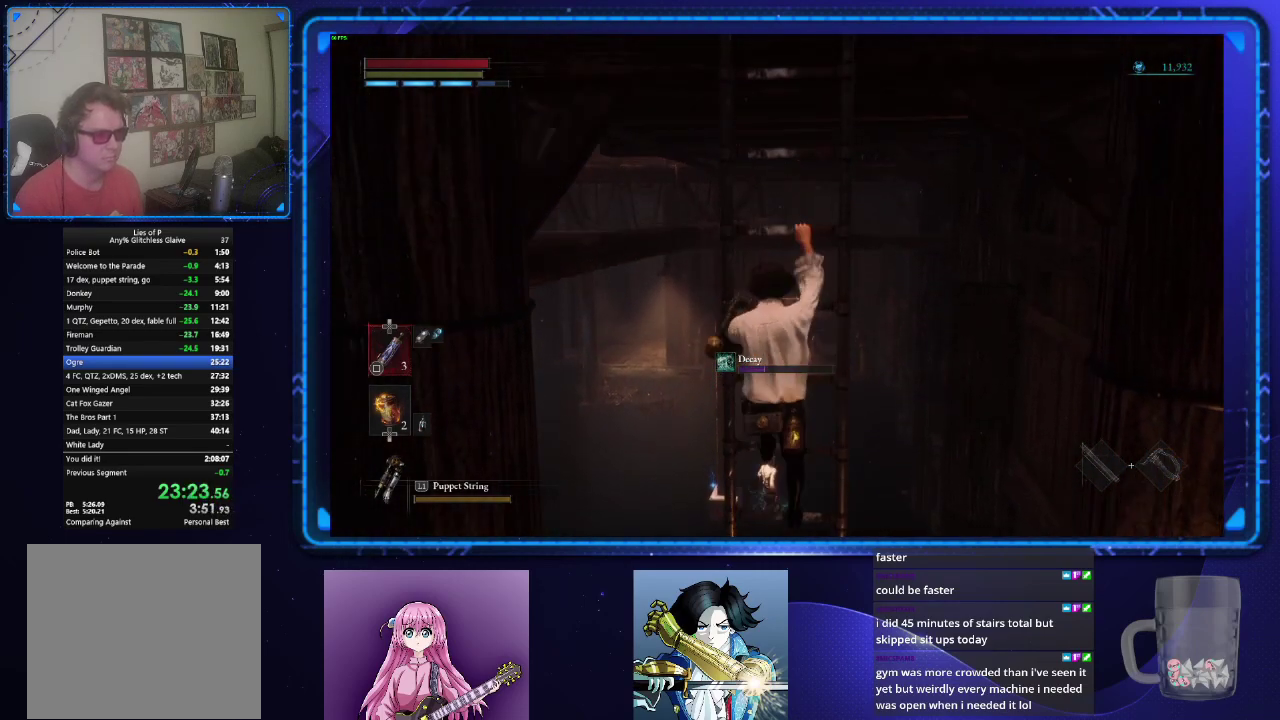
{"buttons": ["CIRCLE"], "left_stick": "up", "right_stick": "center", "events": []}
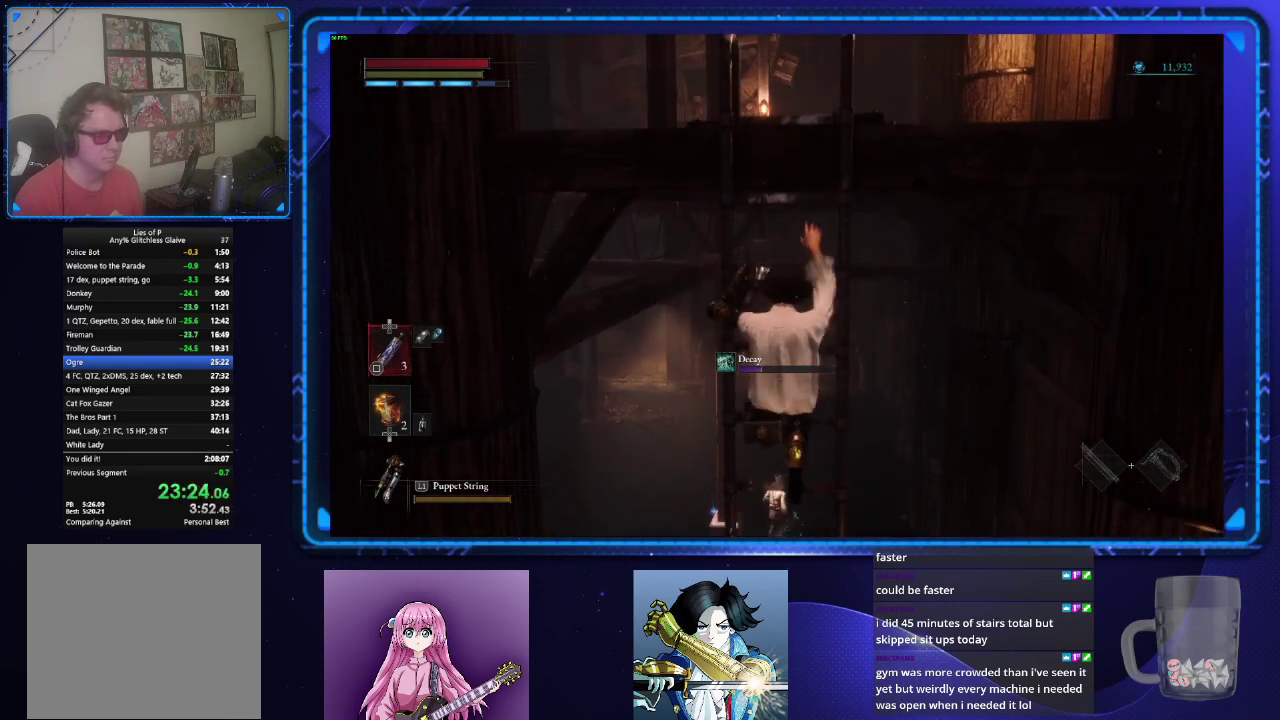
{"buttons": ["CIRCLE"], "left_stick": "up", "right_stick": "center", "events": []}
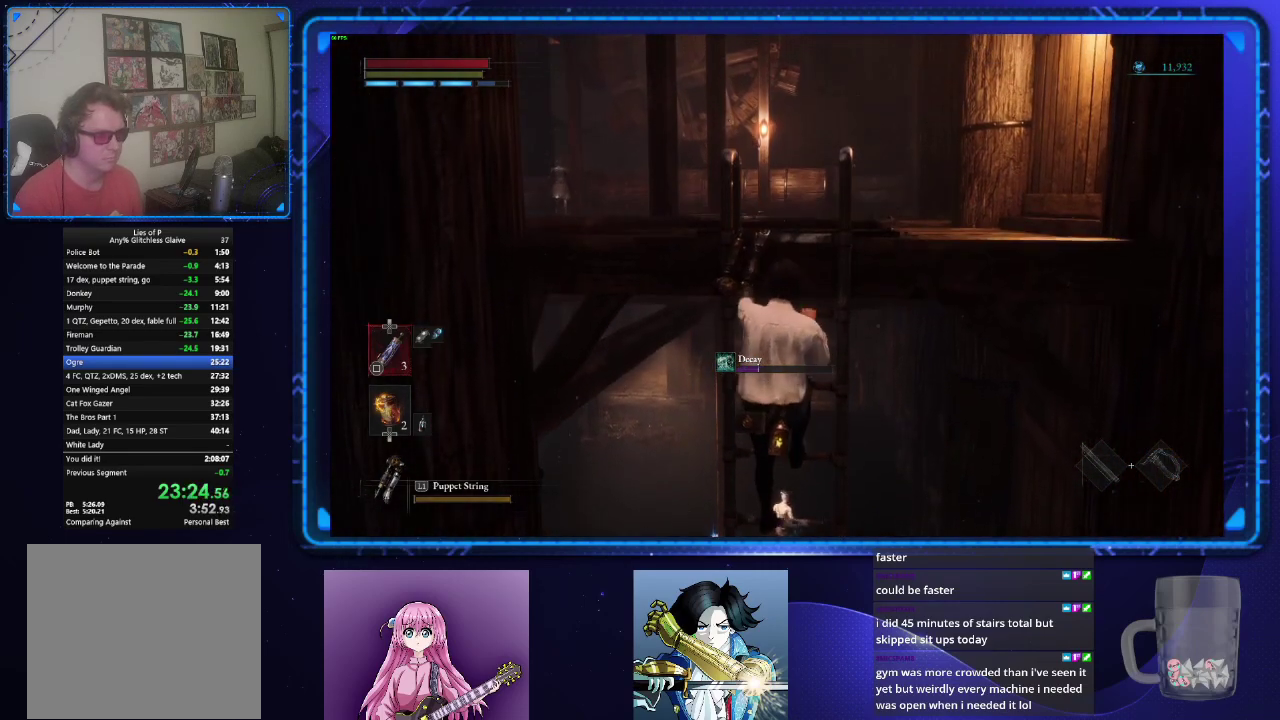
{"buttons": ["CIRCLE"], "left_stick": "up", "right_stick": "center", "events": []}
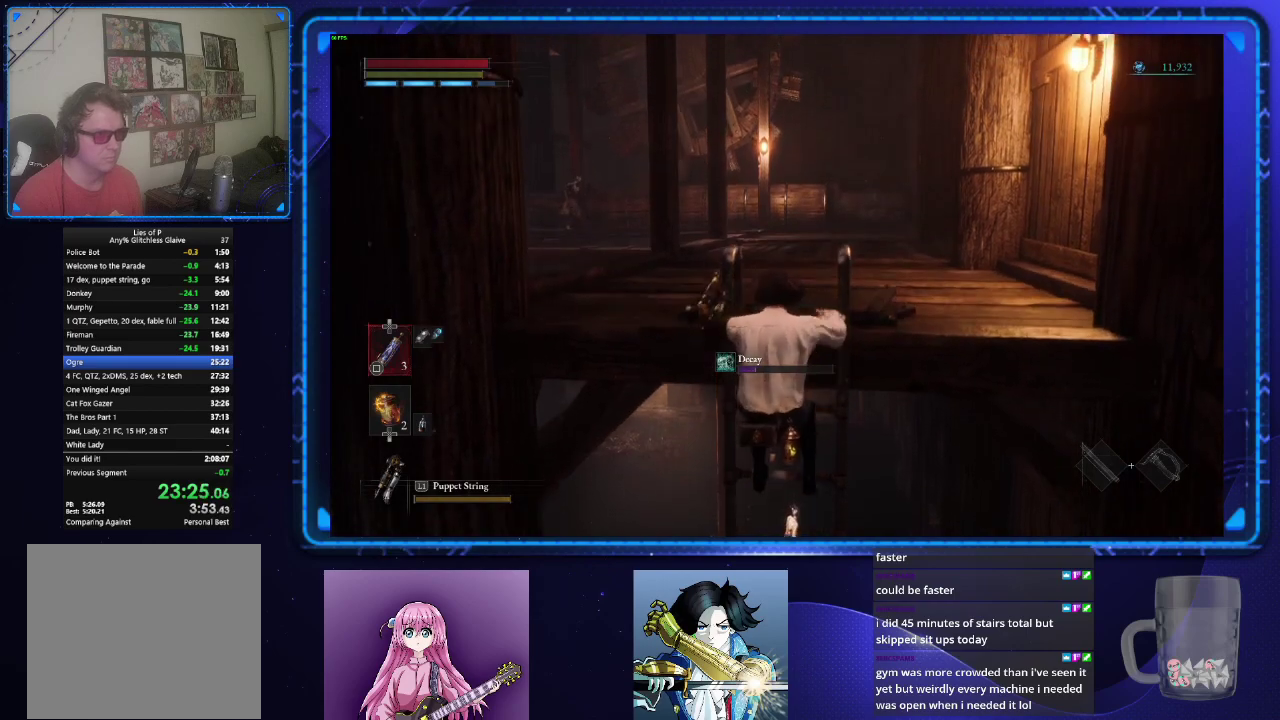
{"buttons": ["CIRCLE"], "left_stick": "up", "right_stick": "center", "events": []}
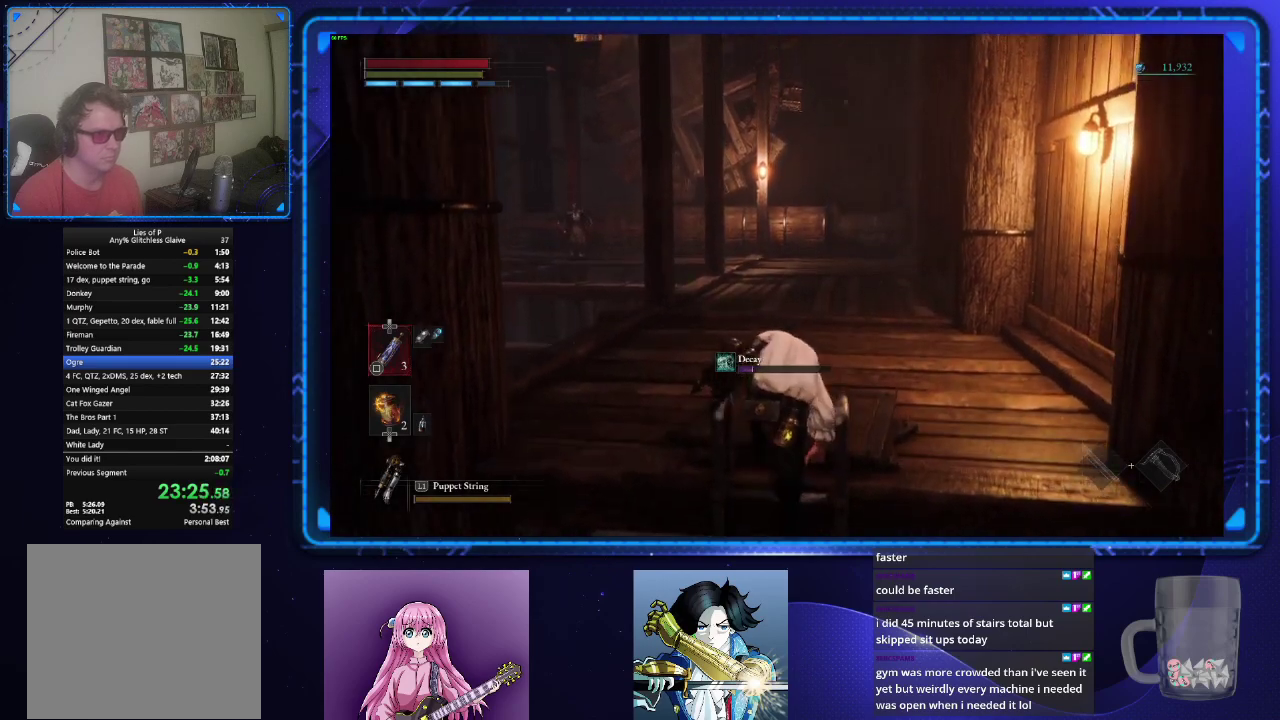
{"buttons": ["CIRCLE"], "left_stick": "up", "right_stick": "center", "events": []}
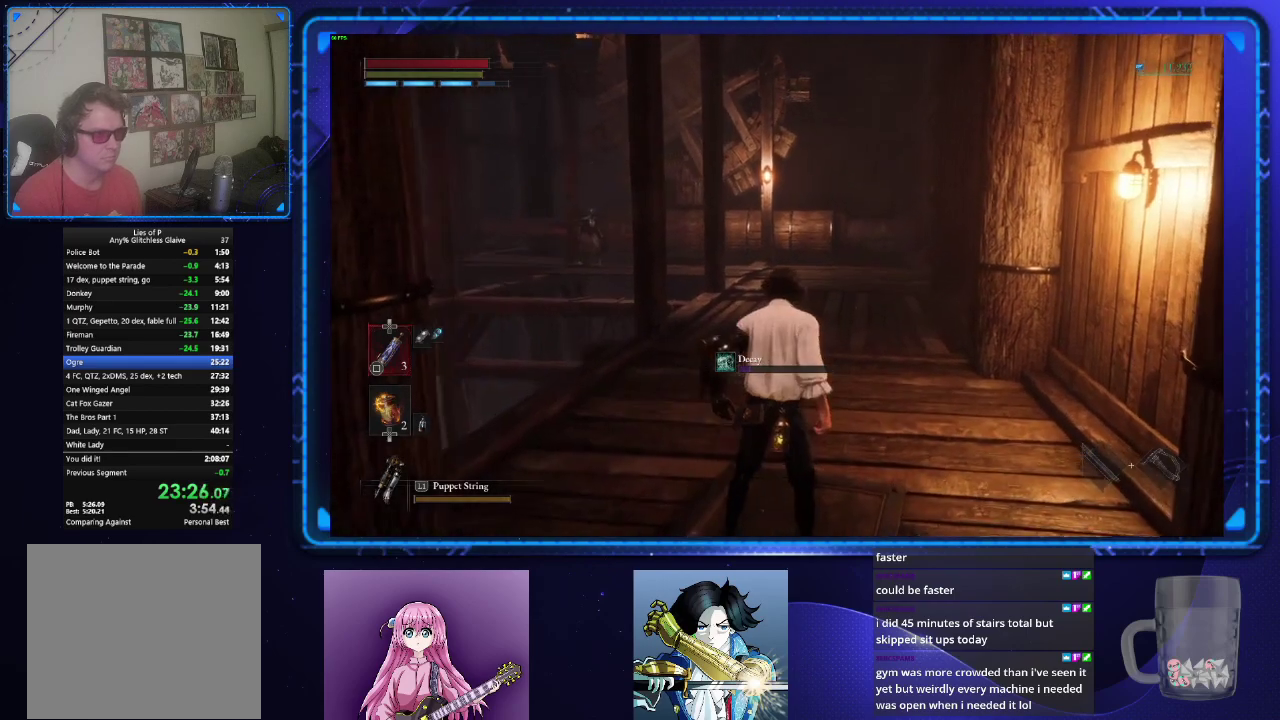
{"buttons": ["CIRCLE"], "left_stick": "up", "right_stick": "center", "events": []}
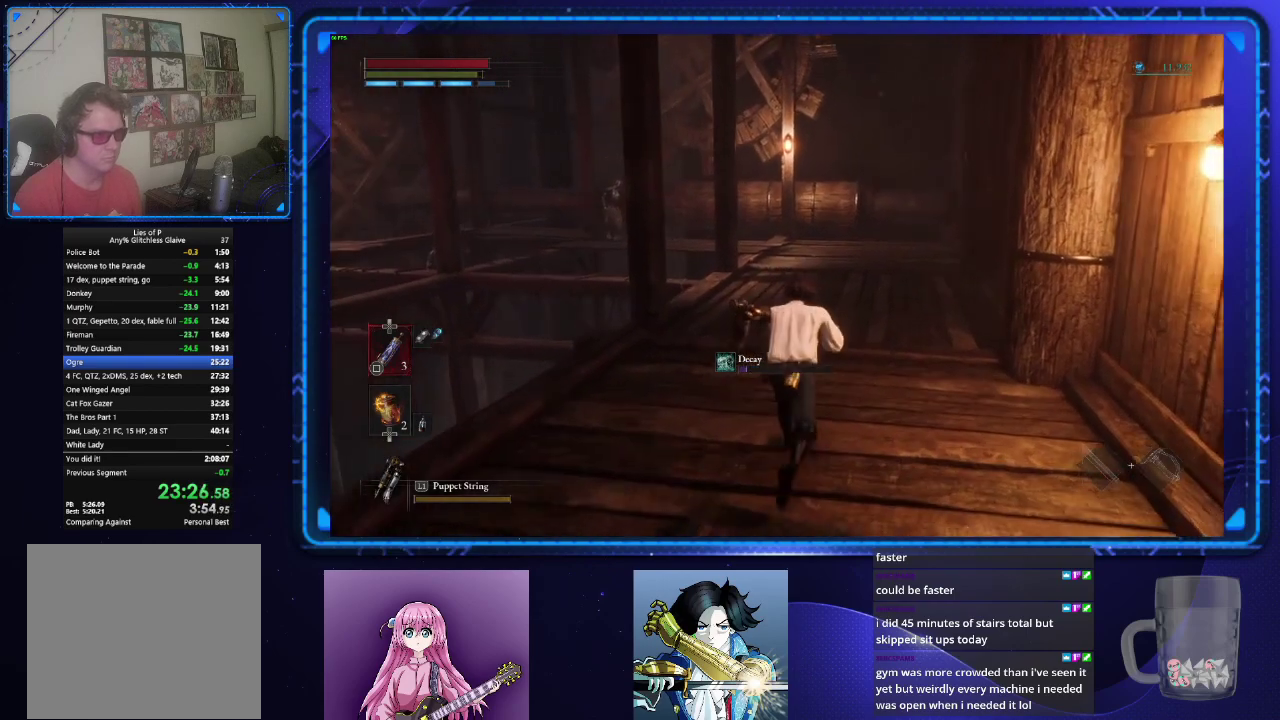
{"buttons": ["CIRCLE"], "left_stick": "up", "right_stick": "center", "events": []}
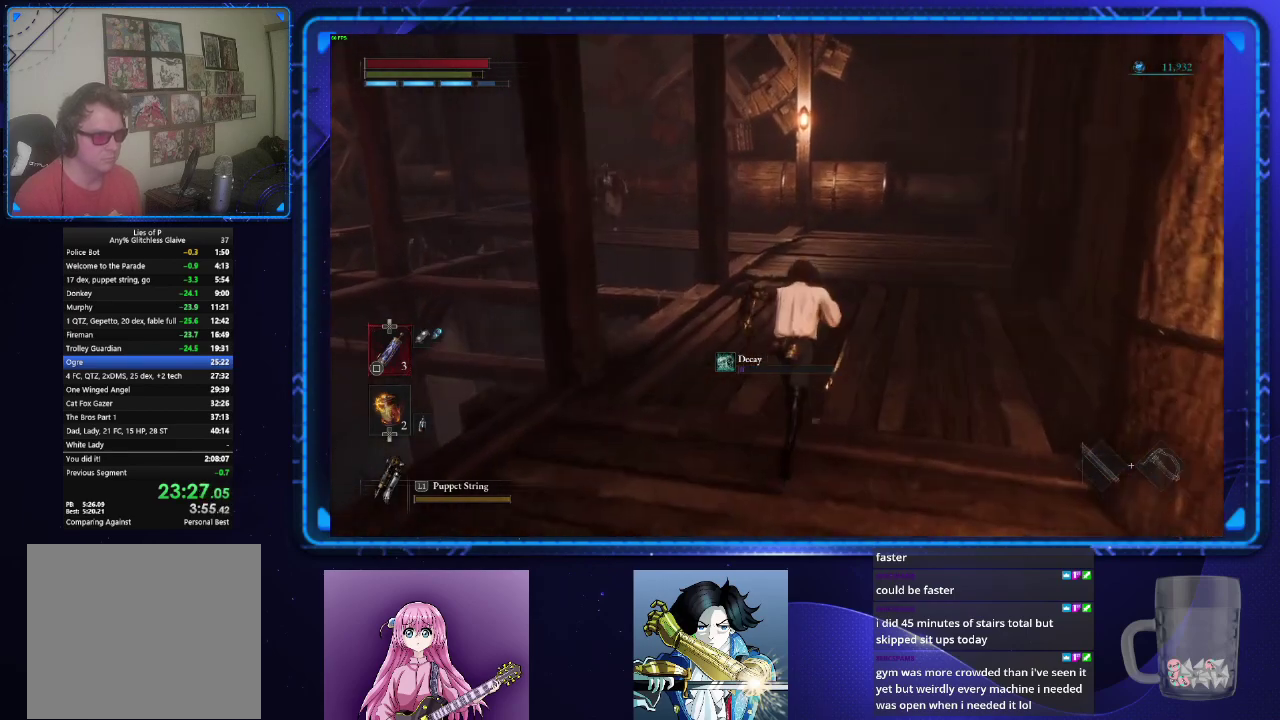
{"buttons": ["CIRCLE"], "left_stick": "up", "right_stick": "down-left", "events": [[17, "right_stick", "down-left"]]}
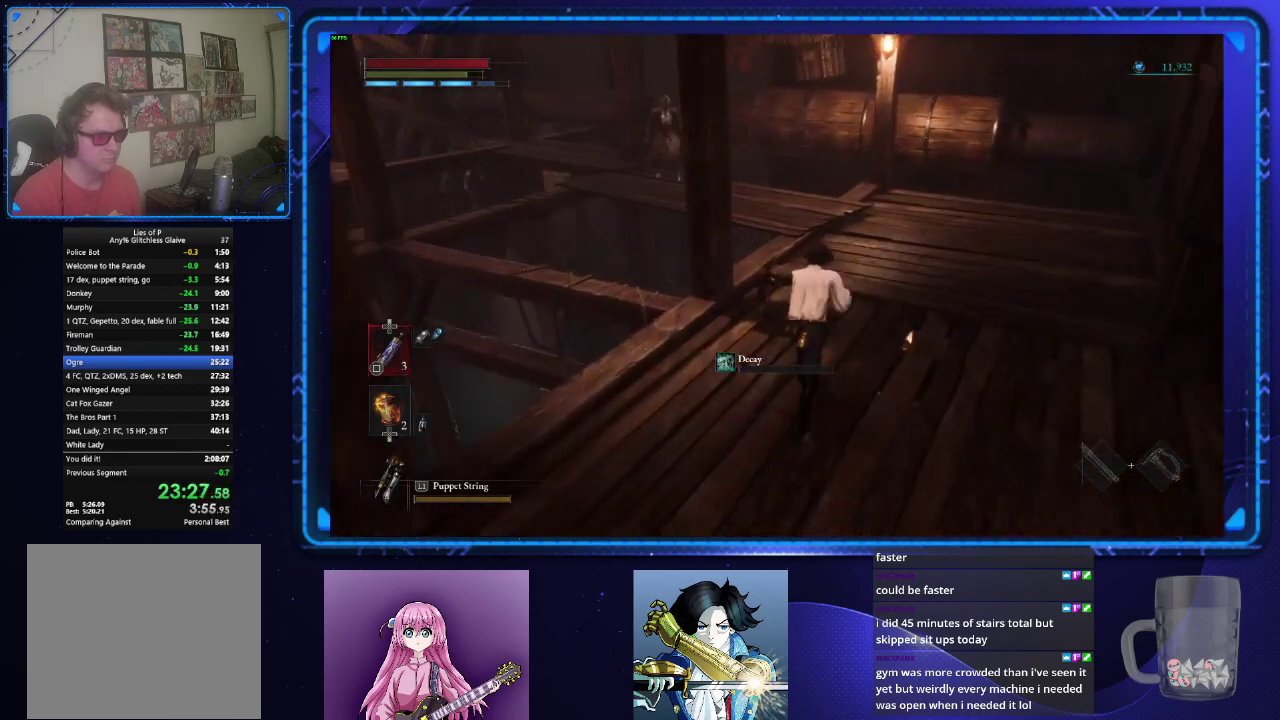
{"buttons": ["CIRCLE"], "left_stick": "up", "right_stick": "down-left", "events": []}
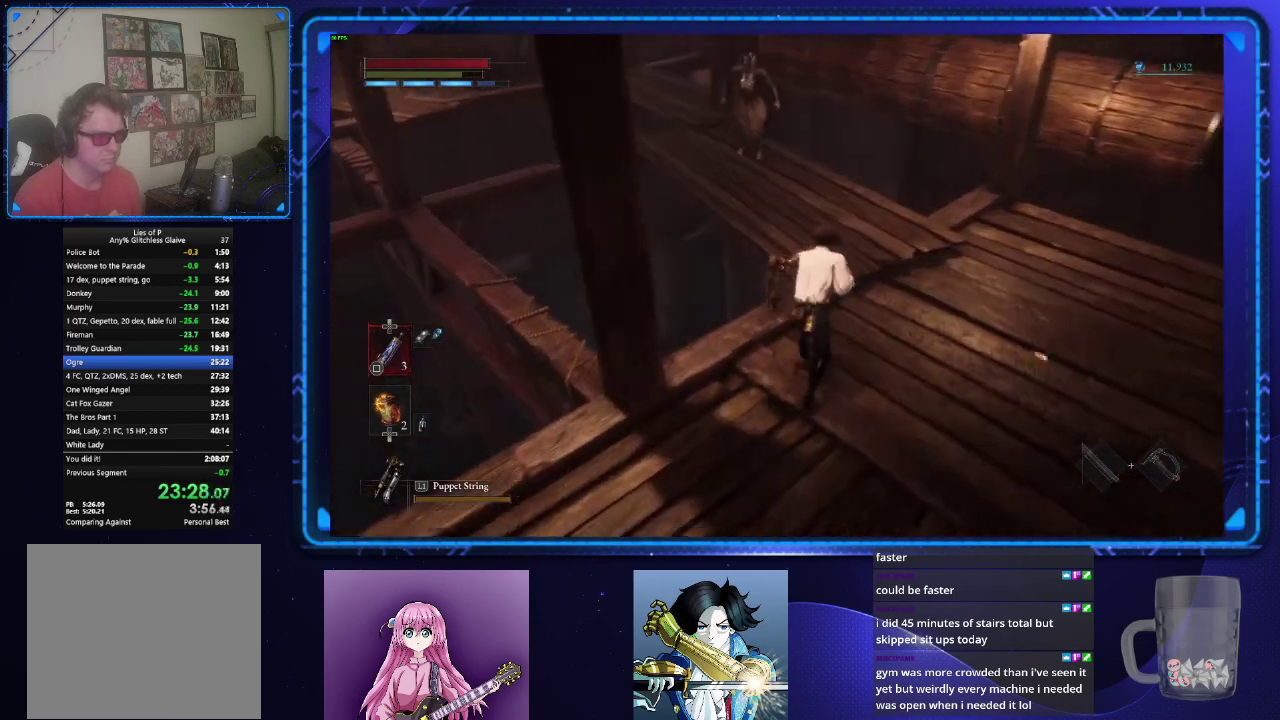
{"buttons": ["CIRCLE"], "left_stick": "up", "right_stick": "center", "events": [[301, "right_stick", "center"]]}
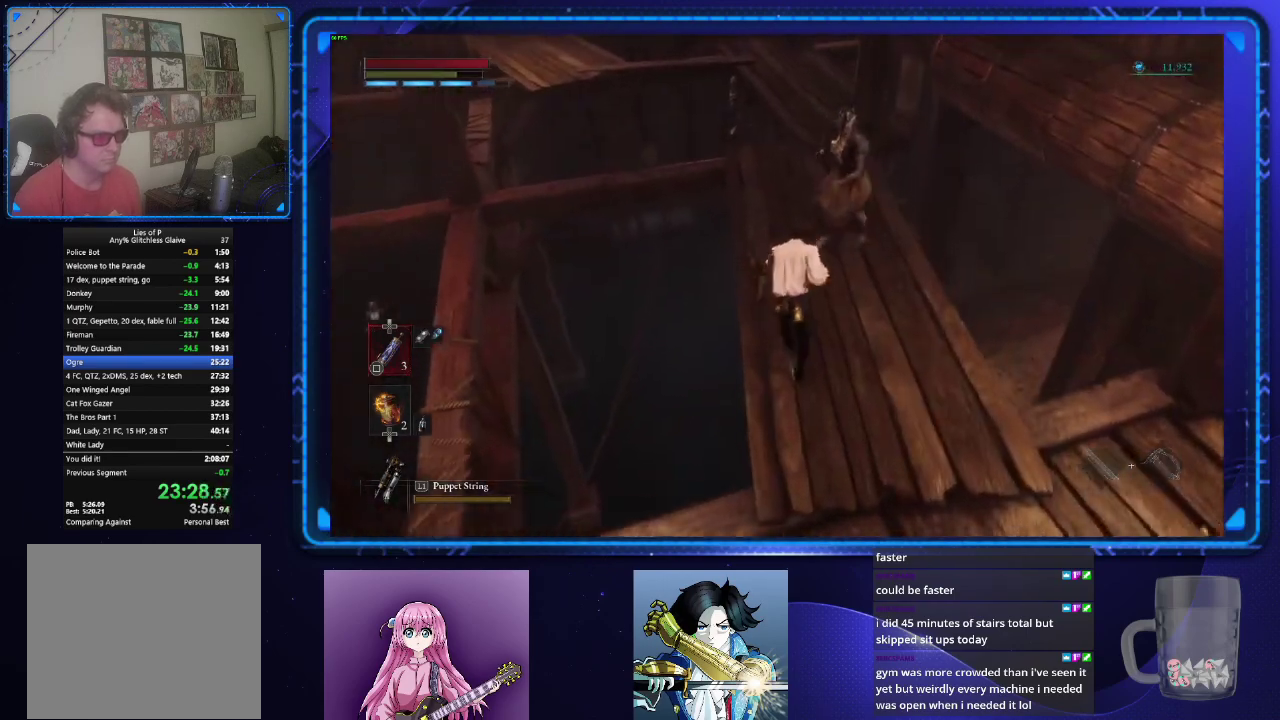
{"buttons": ["CIRCLE"], "left_stick": "up", "right_stick": "center", "events": []}
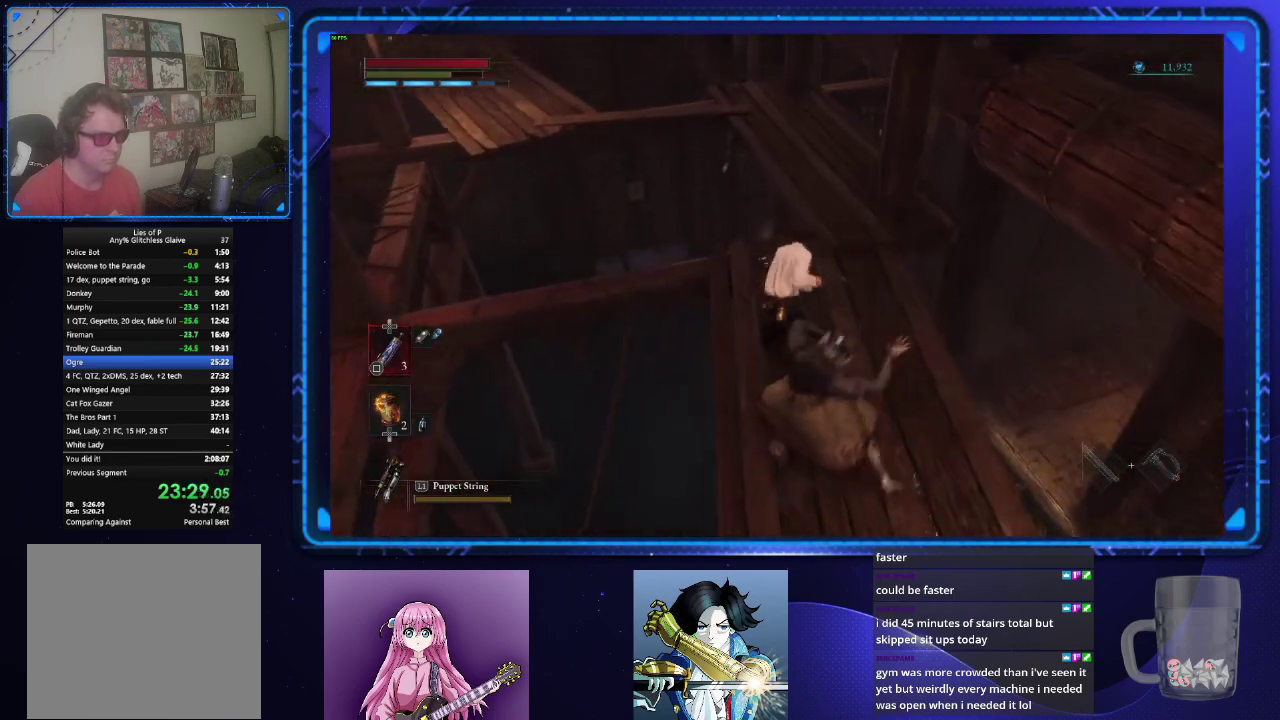
{"buttons": ["CIRCLE"], "left_stick": "up", "right_stick": "down-left", "events": [[67, "right_stick", "down-left"]]}
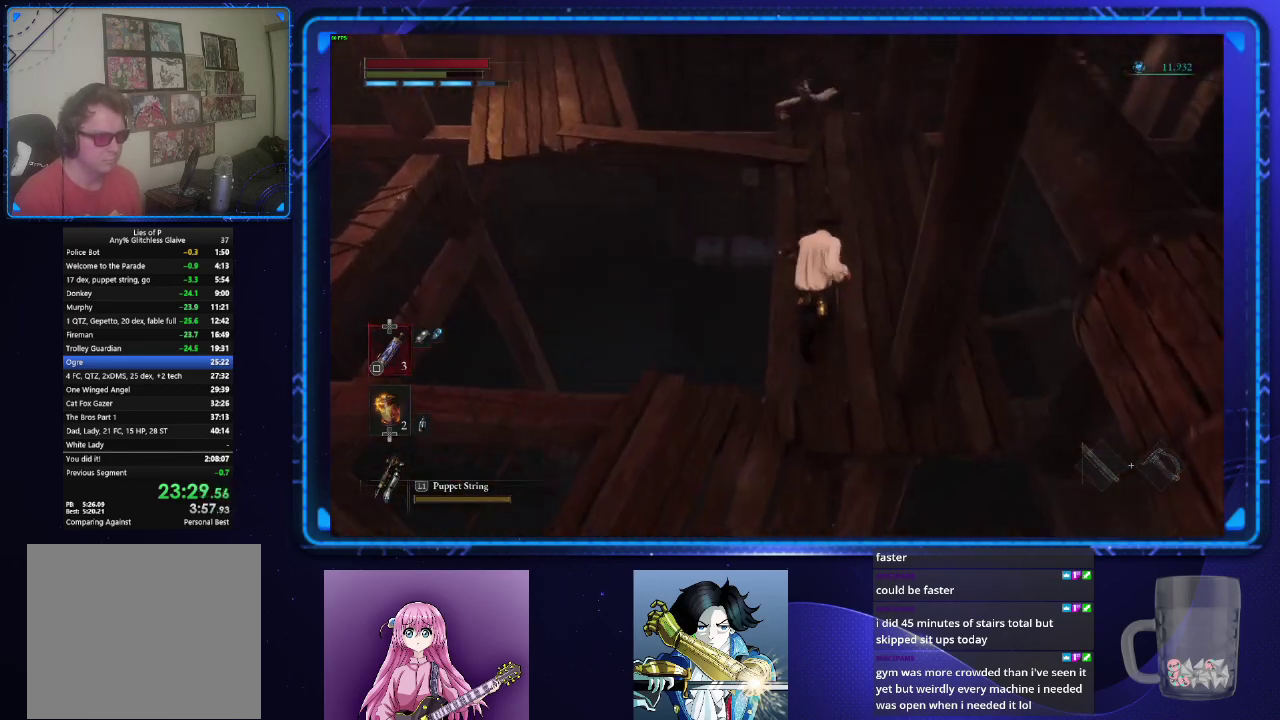
{"buttons": ["CIRCLE"], "left_stick": "up-left", "right_stick": "left", "events": [[417, "right_stick", "left"], [467, "left_stick", "up-left"]]}
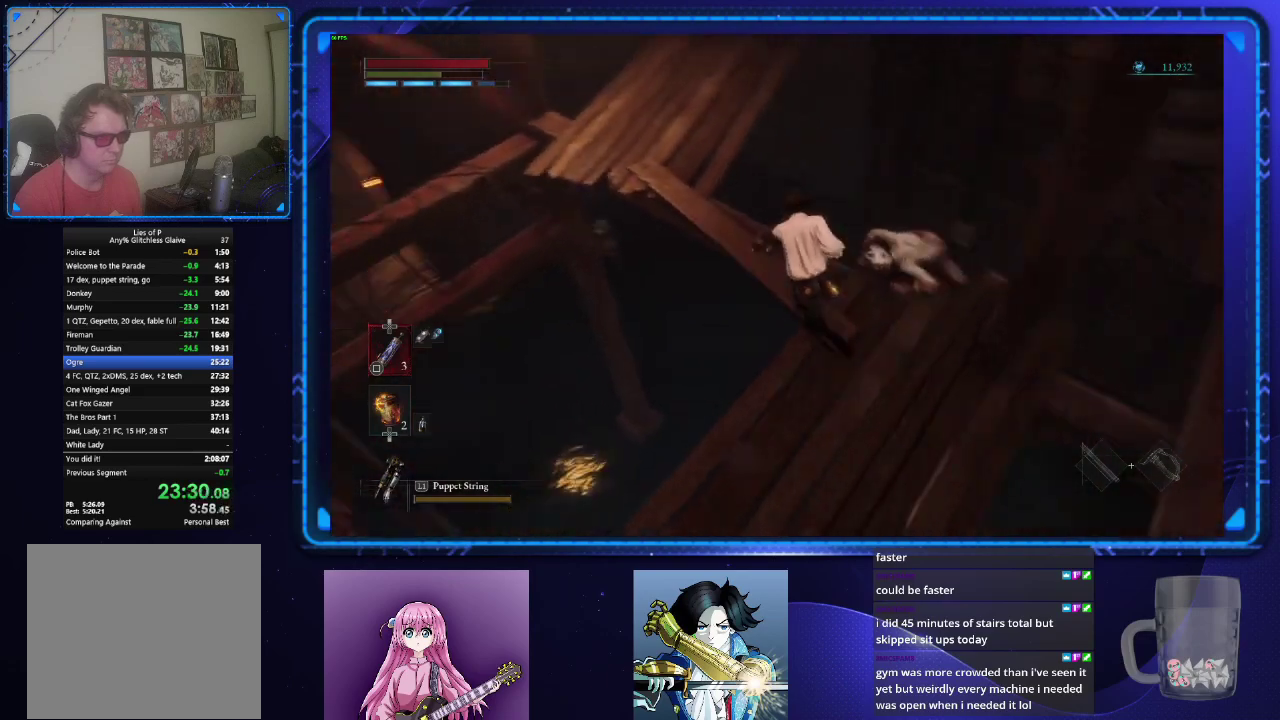
{"buttons": ["CIRCLE"], "left_stick": "up", "right_stick": "up-right", "events": [[100, "right_stick", "center"], [267, "right_stick", "up"], [401, "left_stick", "up"], [401, "right_stick", "up-right"]]}
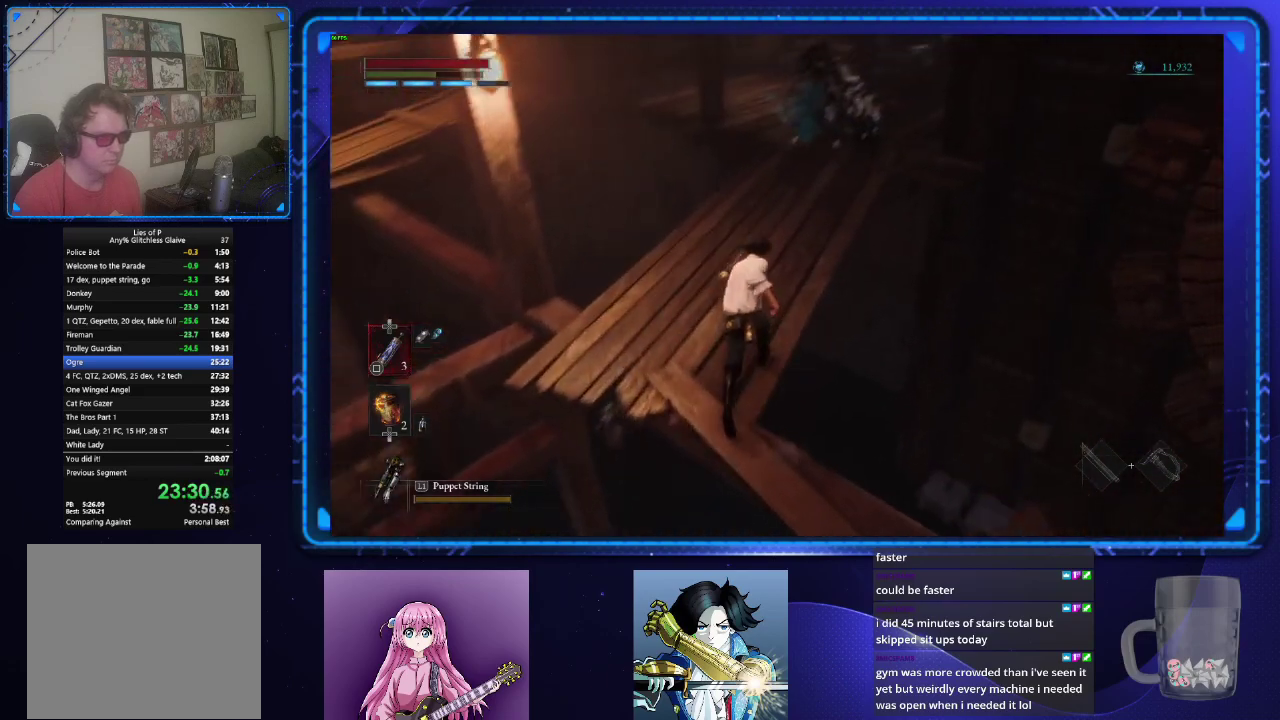
{"buttons": ["CIRCLE"], "left_stick": "up", "right_stick": "center", "events": [[50, "right_stick", "center"]]}